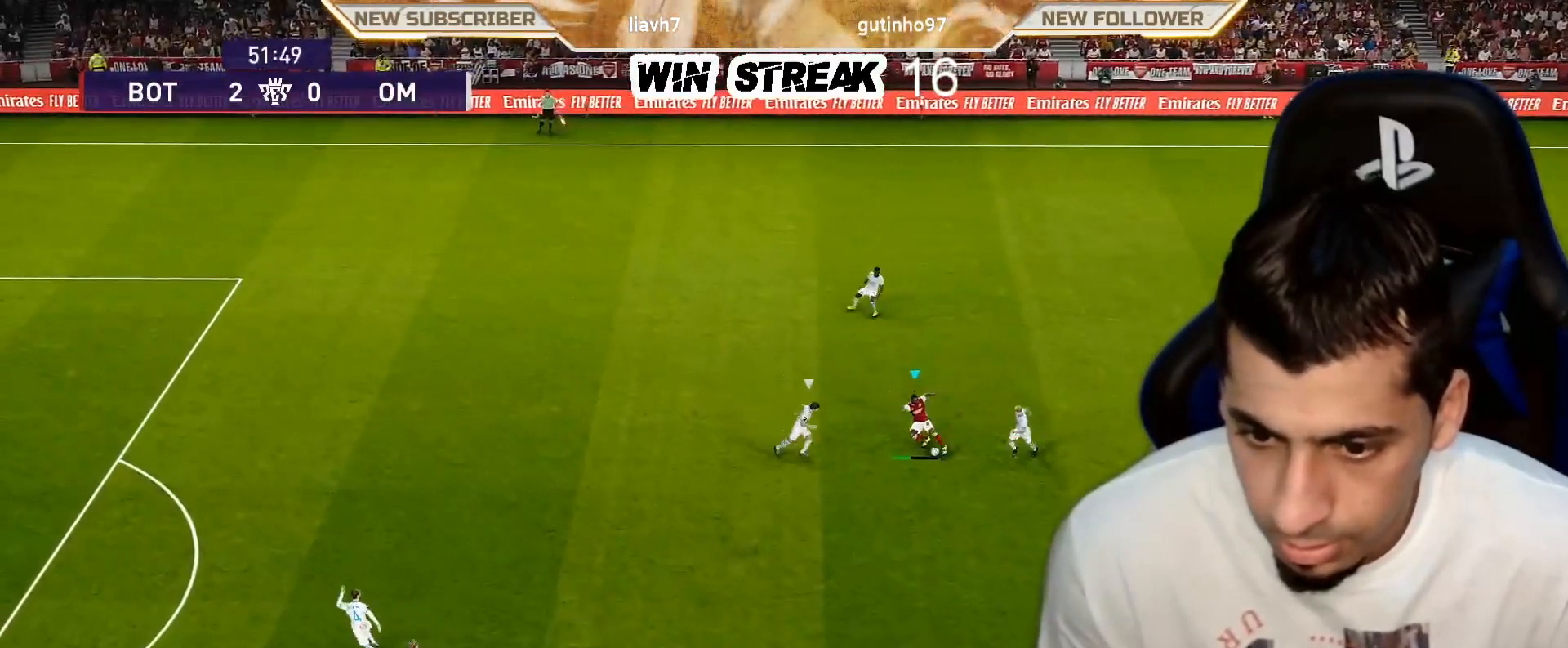
Gameplay with a controller (PlayStation layout); each line is a JSON object with the inputs held at the frame after it. "events" lists button and stick changes between this image and that frame as [ms after this image, input, new state], when the widget could be followed in between.
{"buttons": ["R1"], "left_stick": "up-left", "right_stick": "center", "events": [[50, "left_stick", "up-left"]]}
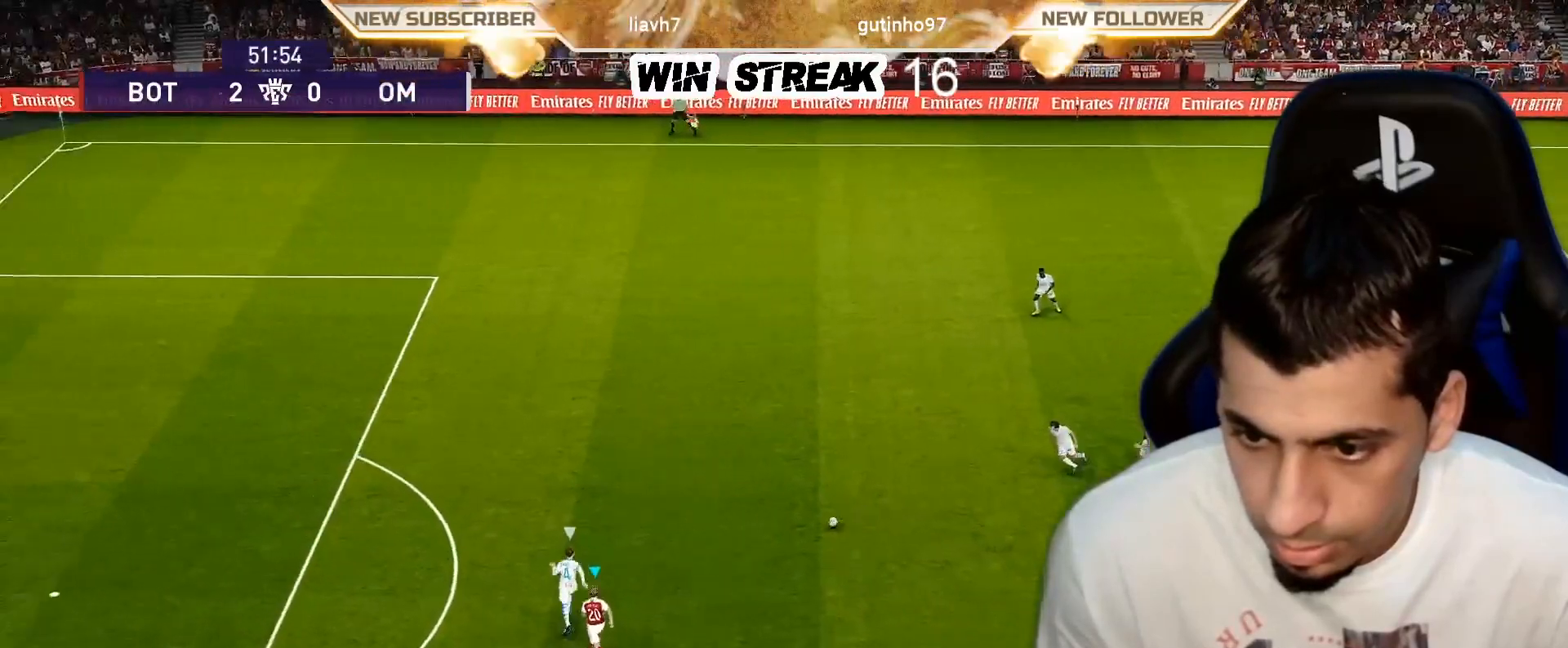
{"buttons": ["R1"], "left_stick": "up", "right_stick": "center", "events": [[267, "left_stick", "up"]]}
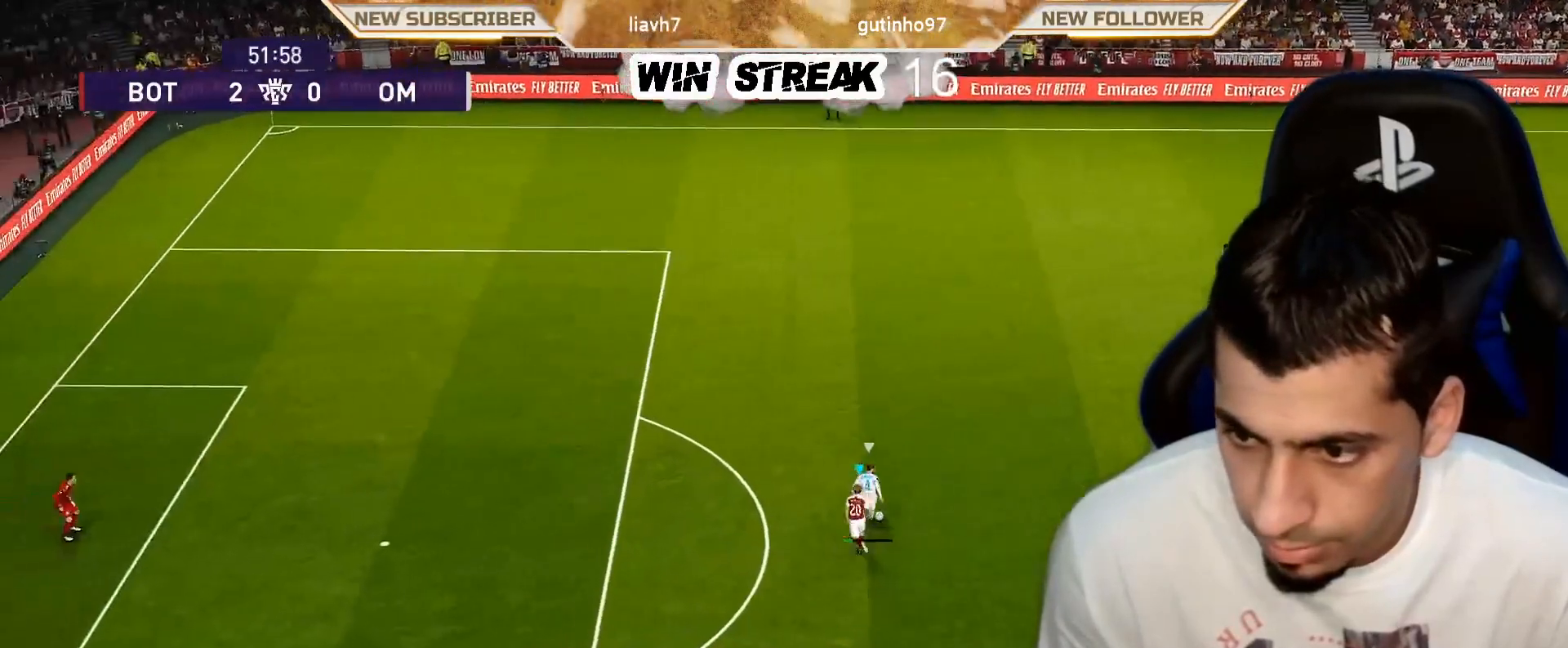
{"buttons": ["R1"], "left_stick": "up-right", "right_stick": "center", "events": [[200, "left_stick", "up-right"]]}
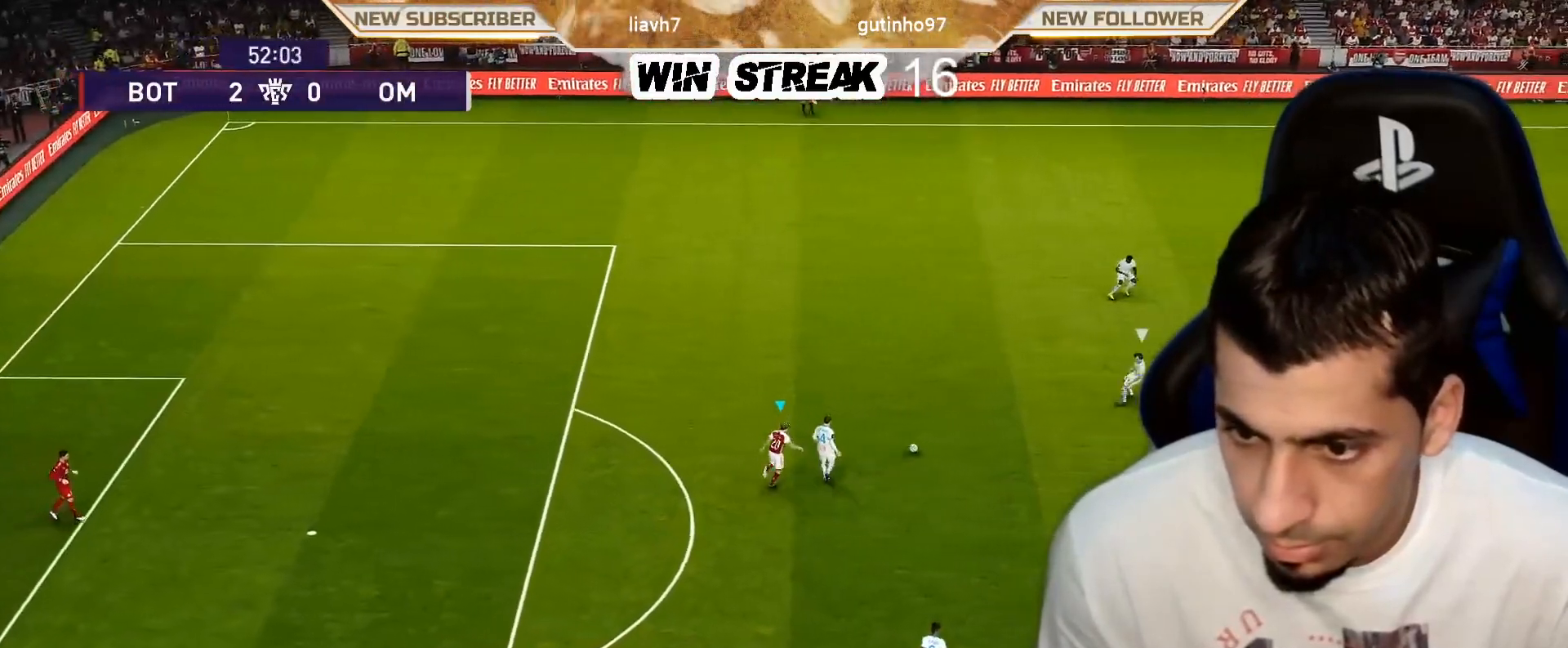
{"buttons": ["CROSS", "SQUARE", "R1"], "left_stick": "center", "right_stick": "center", "events": [[17, "SQUARE", "down"], [100, "CROSS", "down"], [133, "L1", "down"], [183, "left_stick", "up-left"], [233, "left_stick", "left"], [267, "L1", "up"], [367, "left_stick", "center"]]}
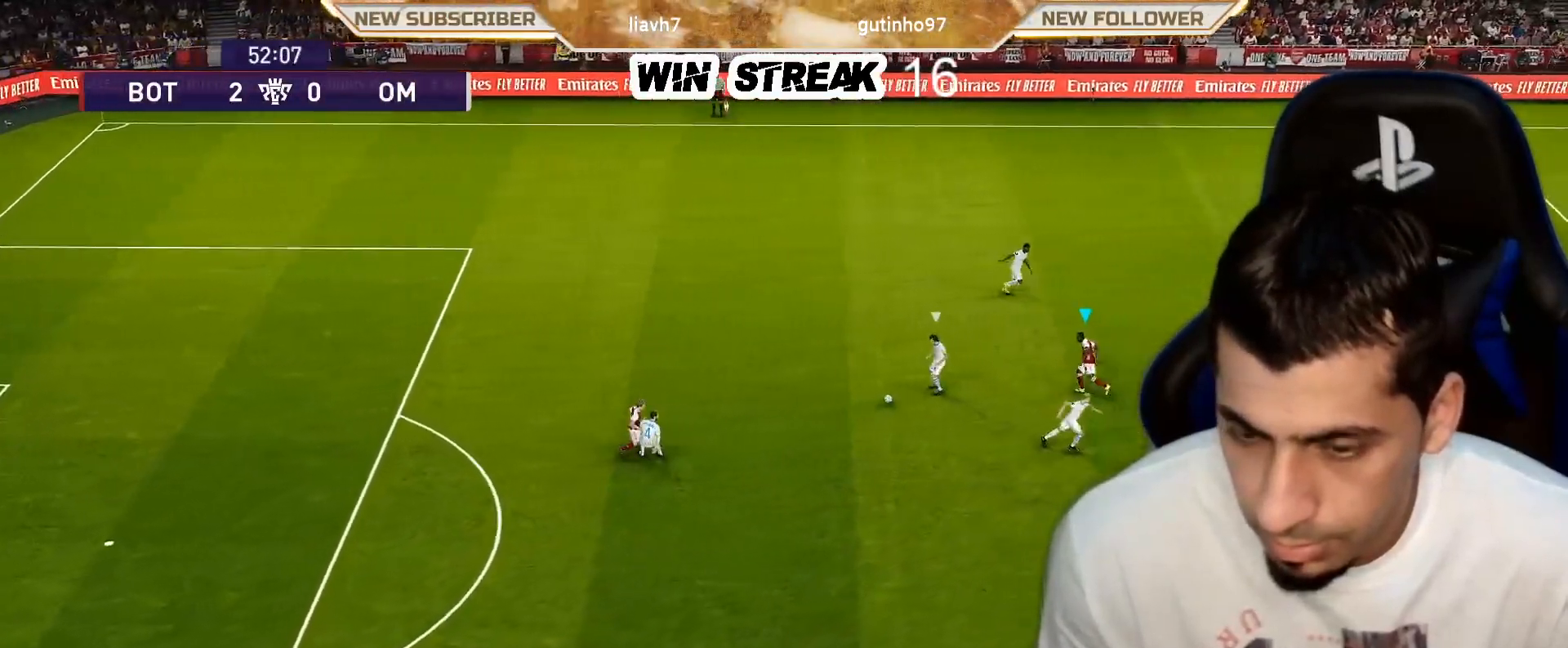
{"buttons": ["CROSS", "SQUARE", "R1"], "left_stick": "center", "right_stick": "center", "events": []}
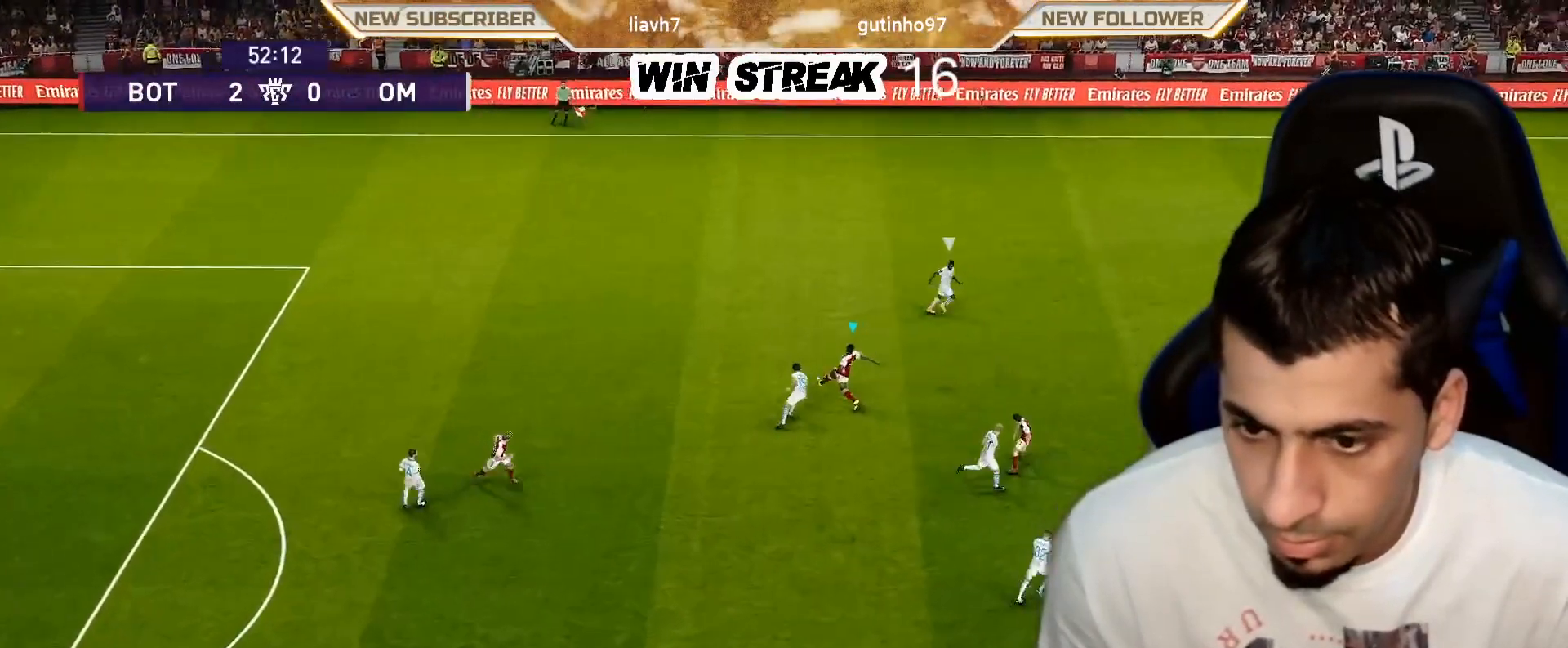
{"buttons": ["SQUARE", "R1"], "left_stick": "up-right", "right_stick": "center", "events": [[150, "left_stick", "up"], [233, "left_stick", "up-right"], [333, "CROSS", "up"]]}
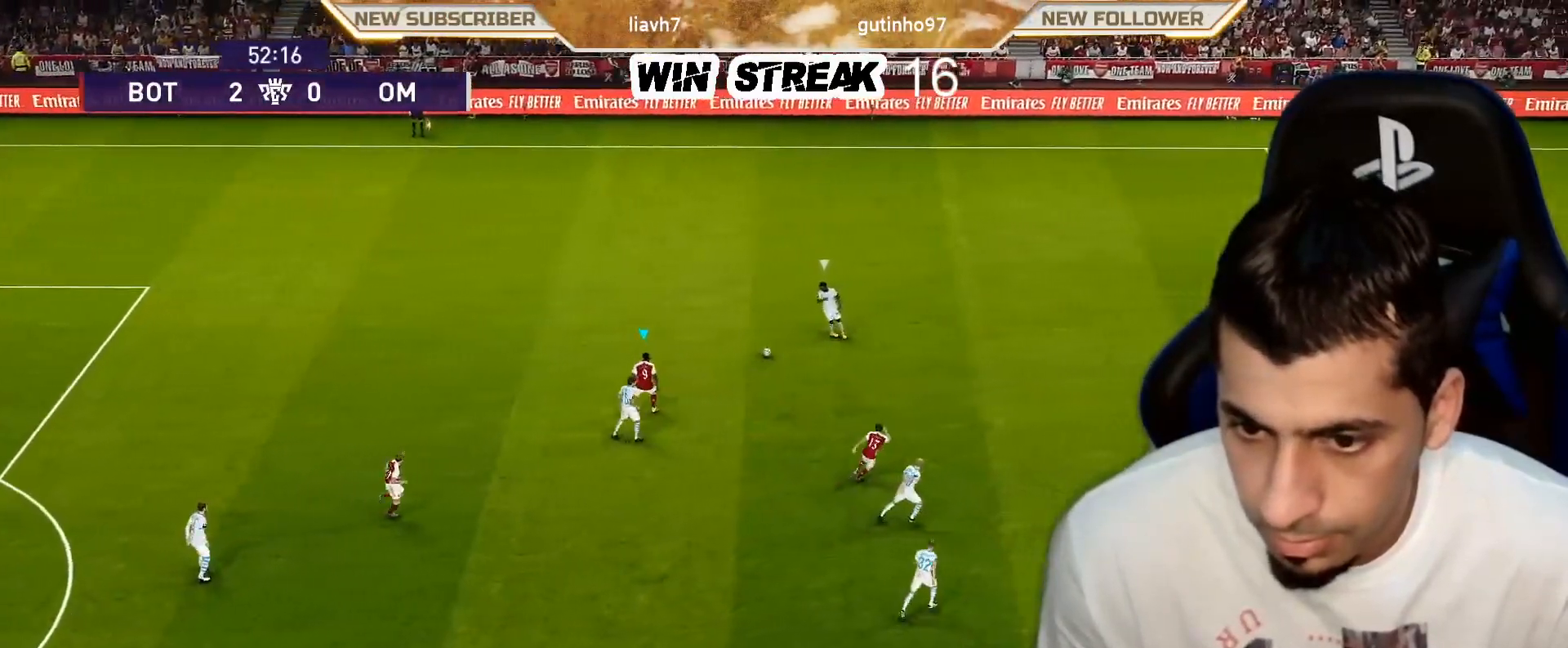
{"buttons": ["SQUARE", "R1"], "left_stick": "right", "right_stick": "center", "events": [[300, "L1", "down"], [417, "L1", "up"], [433, "left_stick", "right"]]}
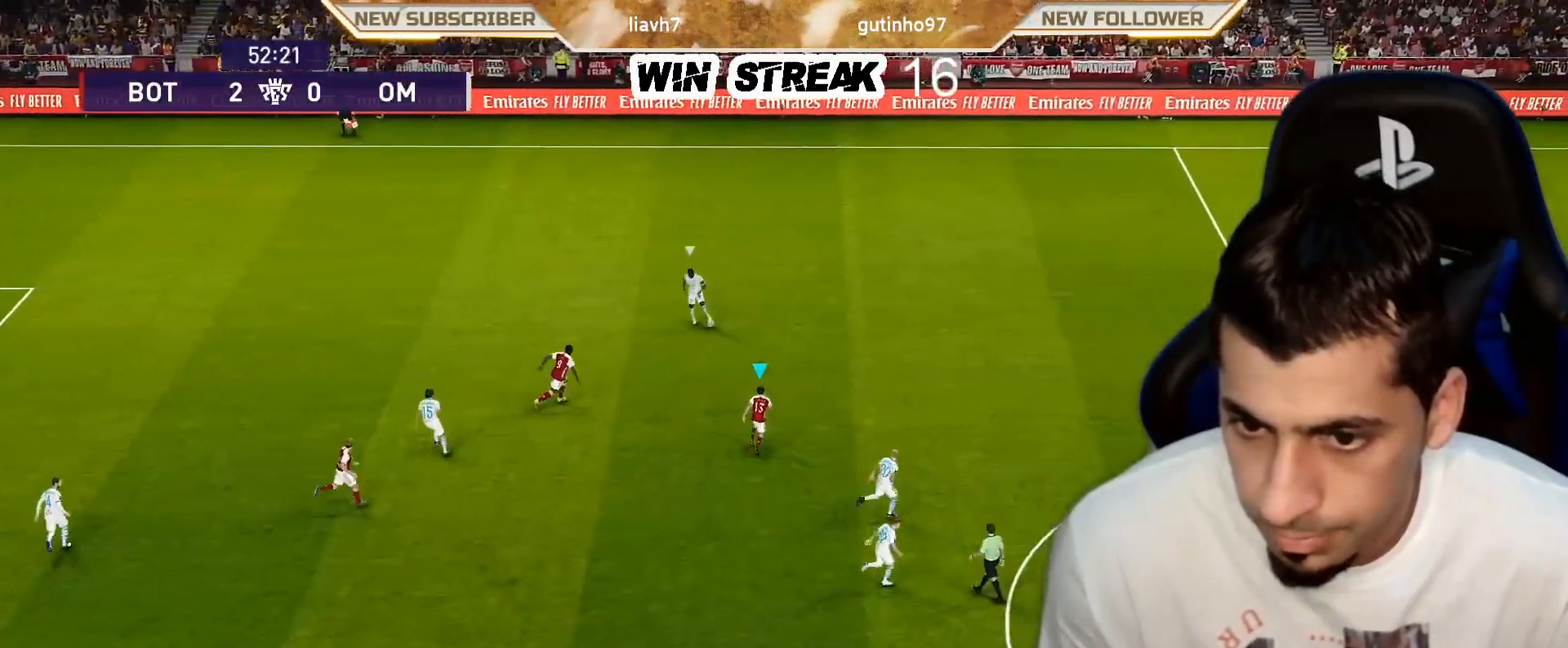
{"buttons": ["SQUARE", "R1"], "left_stick": "right", "right_stick": "center", "events": []}
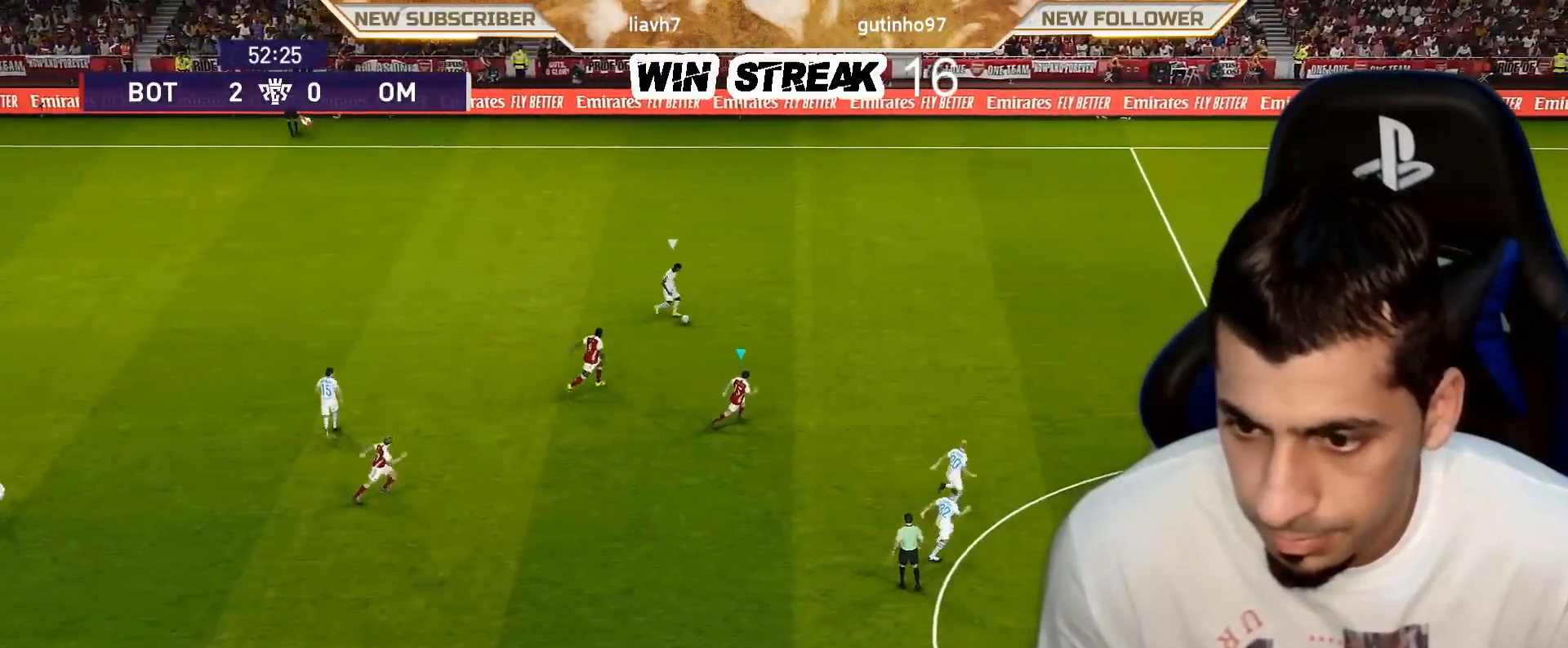
{"buttons": ["SQUARE", "R1"], "left_stick": "right", "right_stick": "center", "events": []}
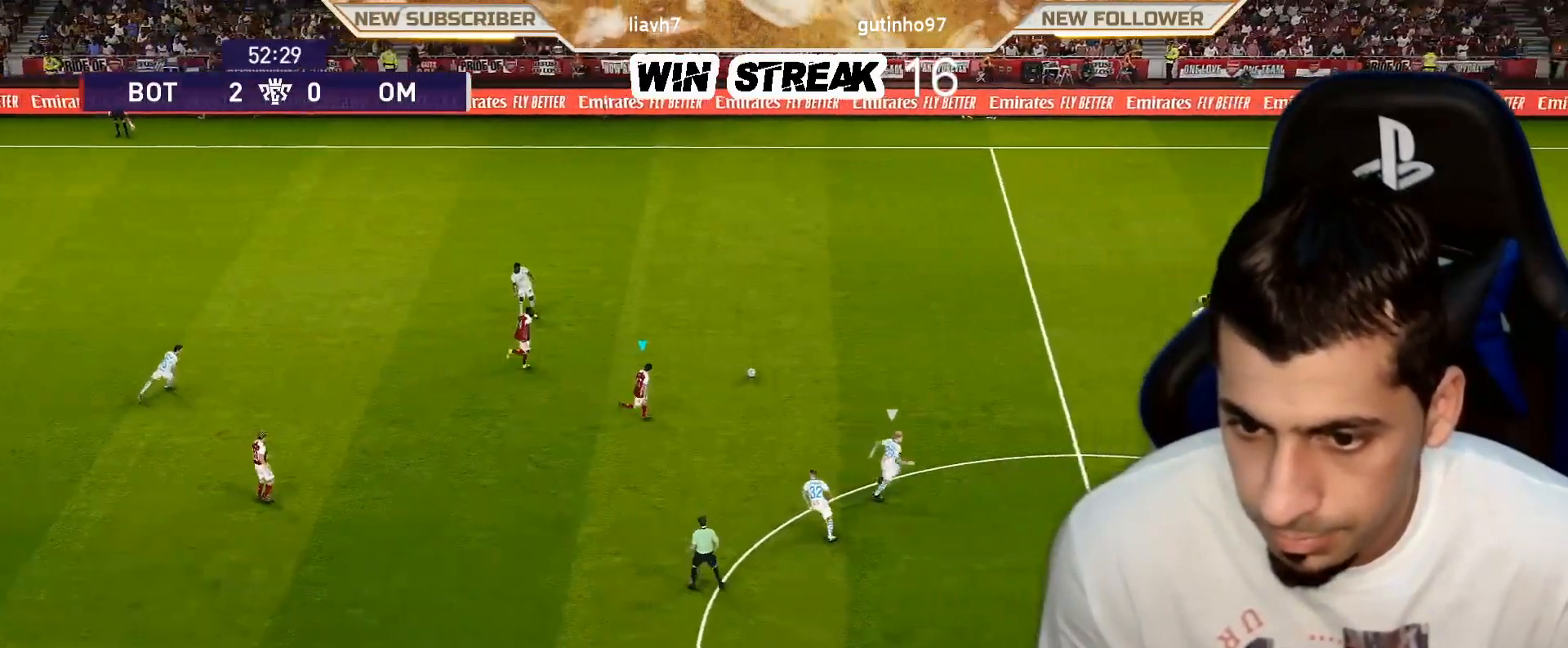
{"buttons": ["SQUARE", "R1"], "left_stick": "down-right", "right_stick": "center", "events": [[300, "left_stick", "down-right"]]}
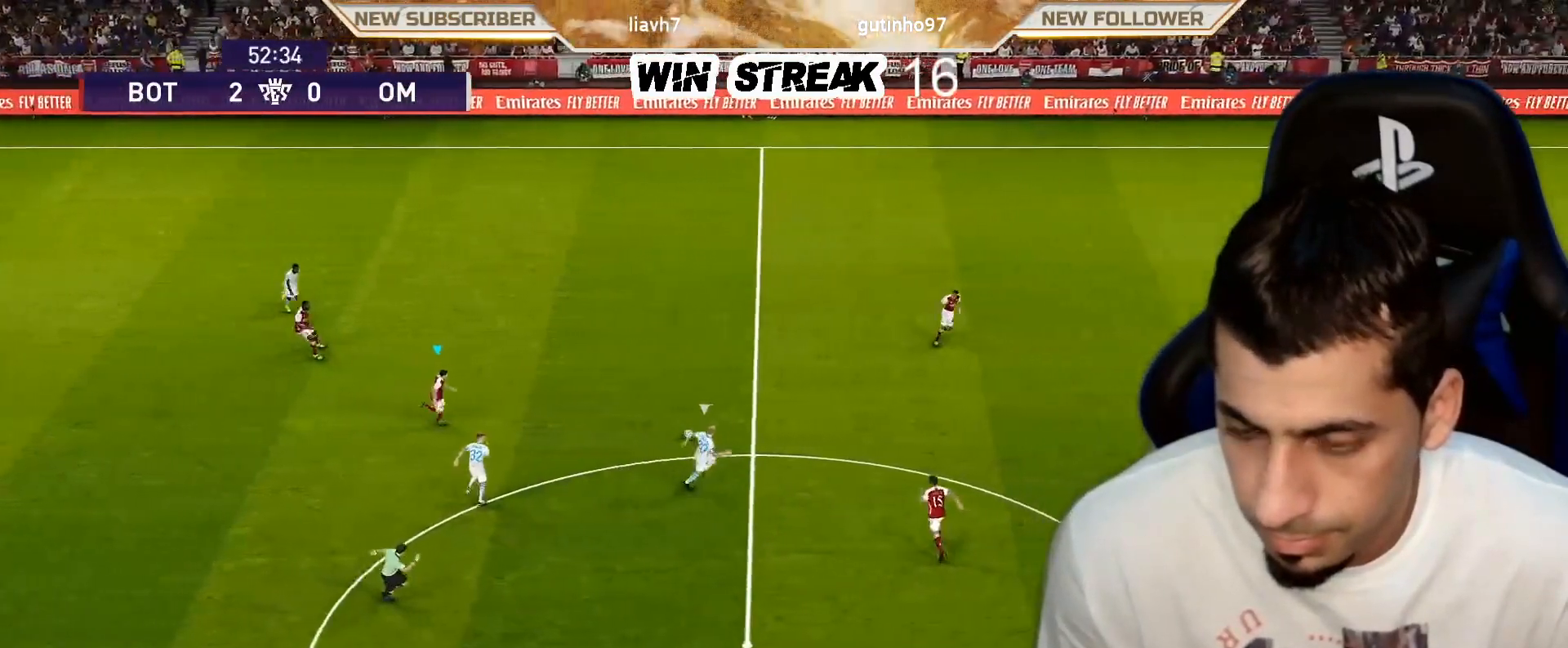
{"buttons": ["SQUARE", "R1"], "left_stick": "down-right", "right_stick": "center", "events": []}
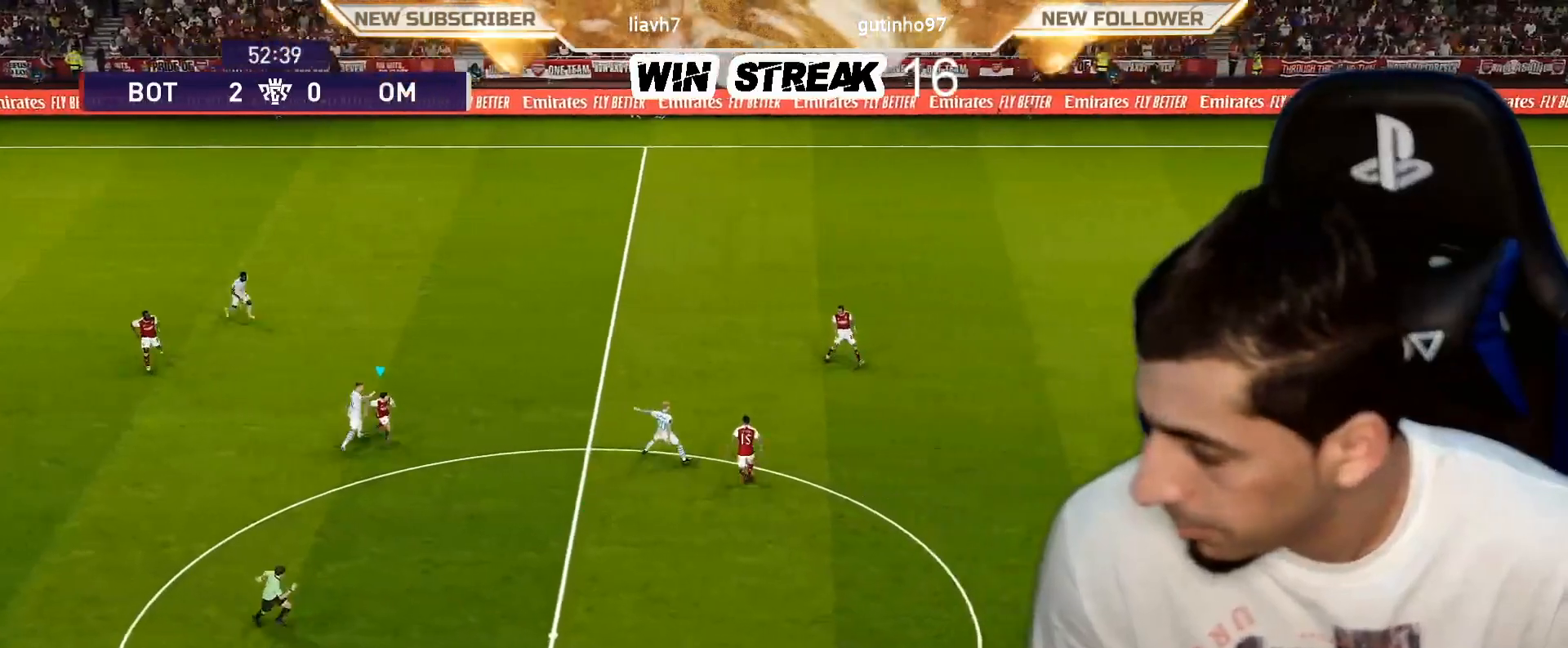
{"buttons": ["CROSS", "SQUARE", "R1"], "left_stick": "center", "right_stick": "center", "events": [[117, "CROSS", "down"], [183, "L1", "down"], [183, "left_stick", "center"], [267, "left_stick", "down-left"], [317, "L1", "up"], [333, "left_stick", "center"]]}
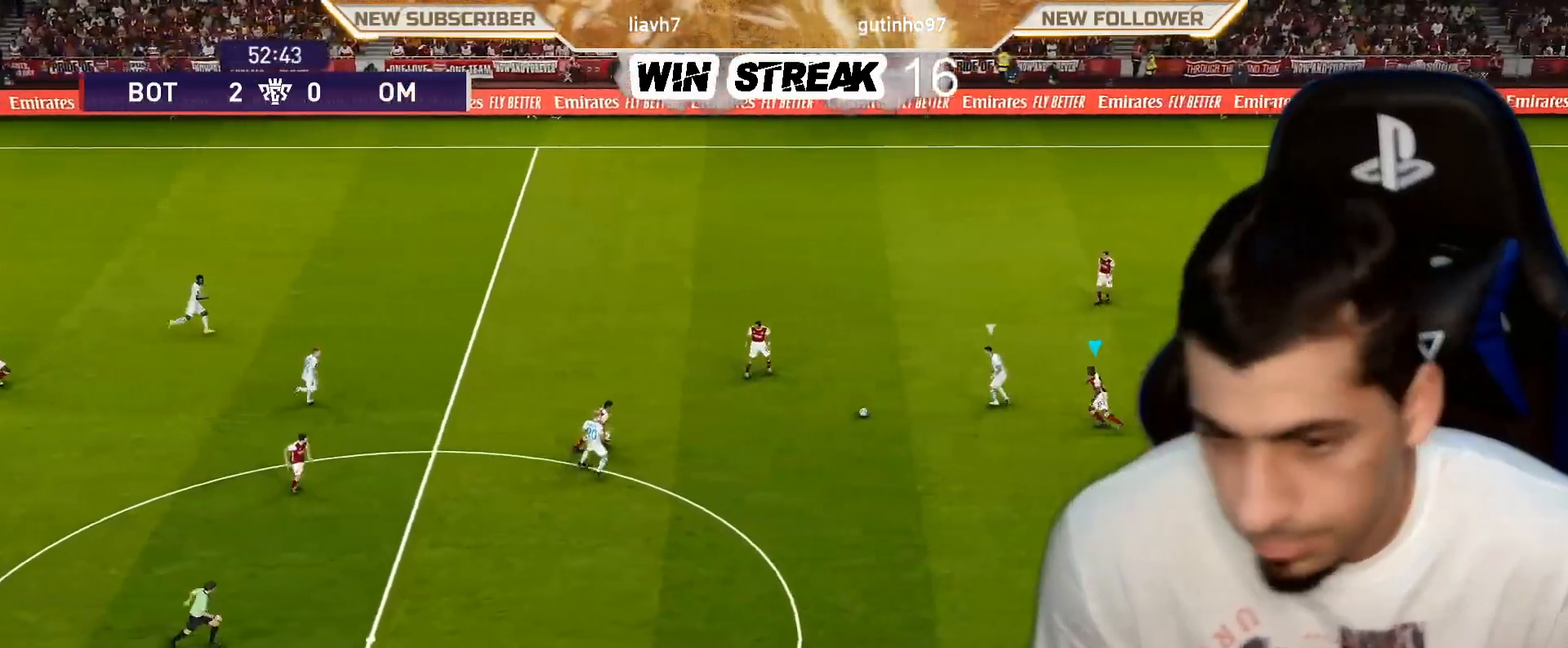
{"buttons": ["CROSS", "SQUARE", "R1"], "left_stick": "center", "right_stick": "center", "events": []}
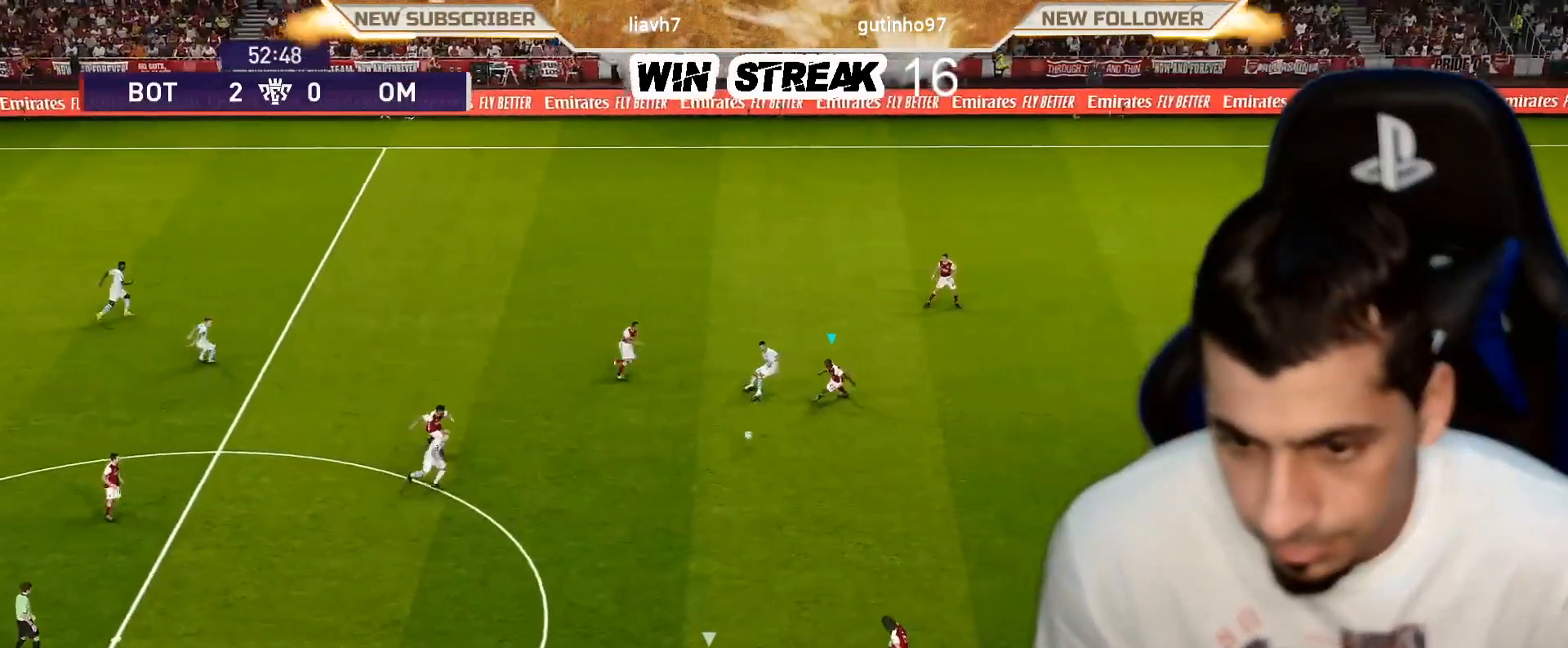
{"buttons": ["CROSS", "SQUARE", "R1"], "left_stick": "center", "right_stick": "center", "events": []}
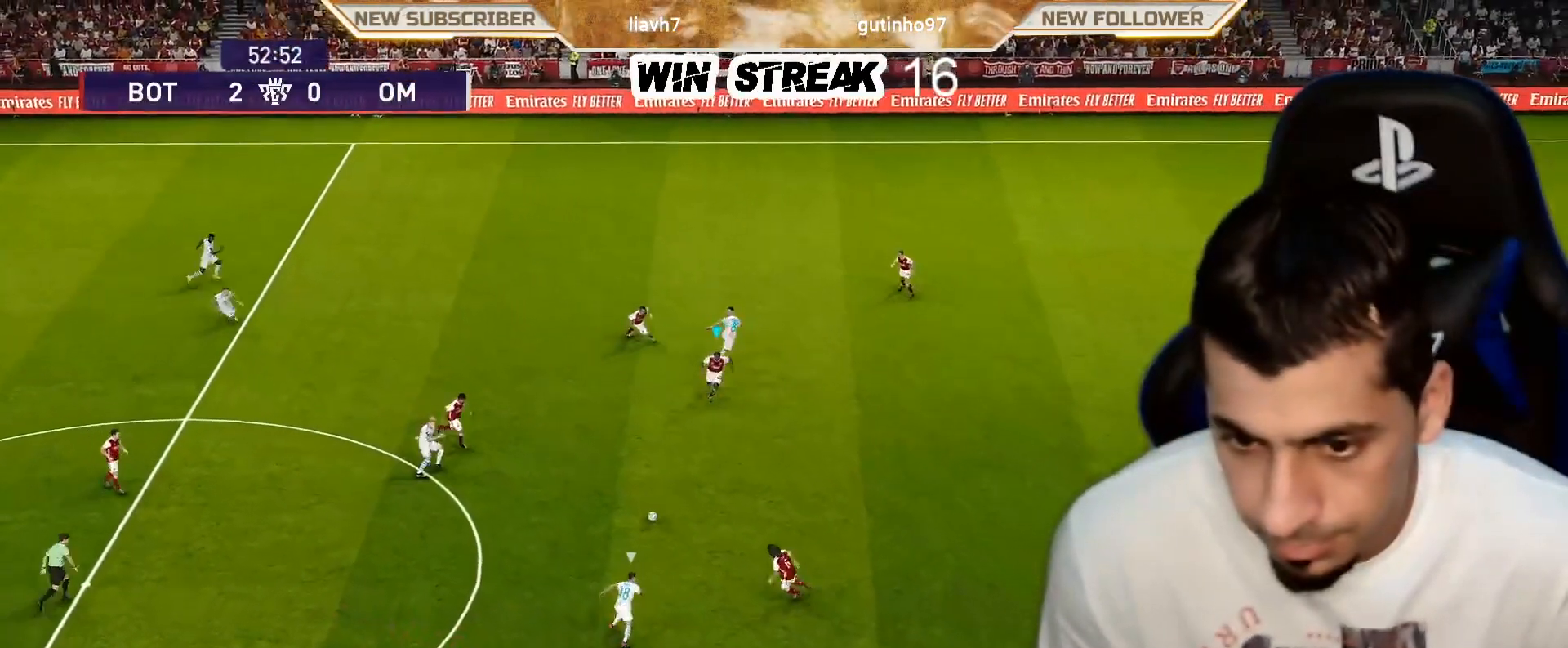
{"buttons": ["SQUARE", "R1"], "left_stick": "right", "right_stick": "center", "events": [[67, "left_stick", "up-right"], [100, "CROSS", "up"], [100, "L1", "down"], [133, "left_stick", "right"], [267, "L1", "up"]]}
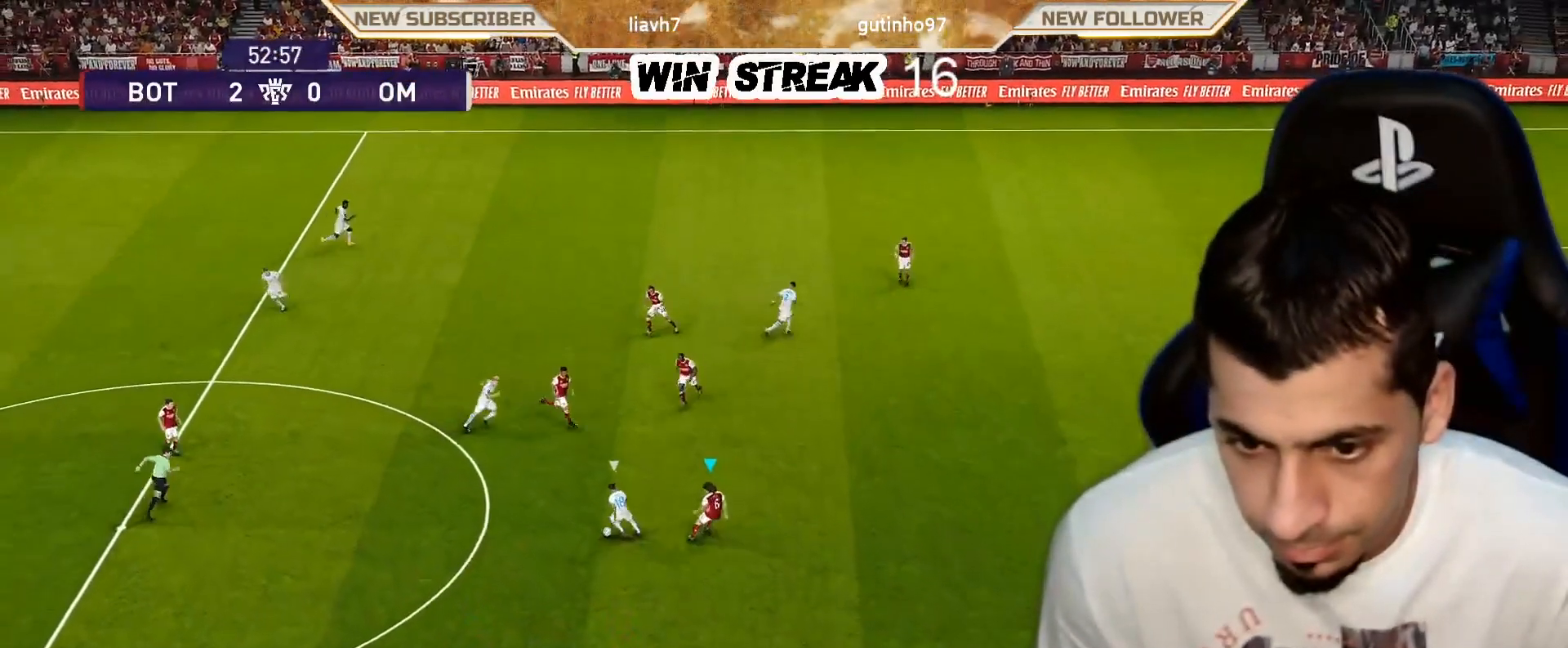
{"buttons": ["SQUARE", "R1"], "left_stick": "down", "right_stick": "center", "events": [[167, "left_stick", "down-right"], [283, "left_stick", "down"]]}
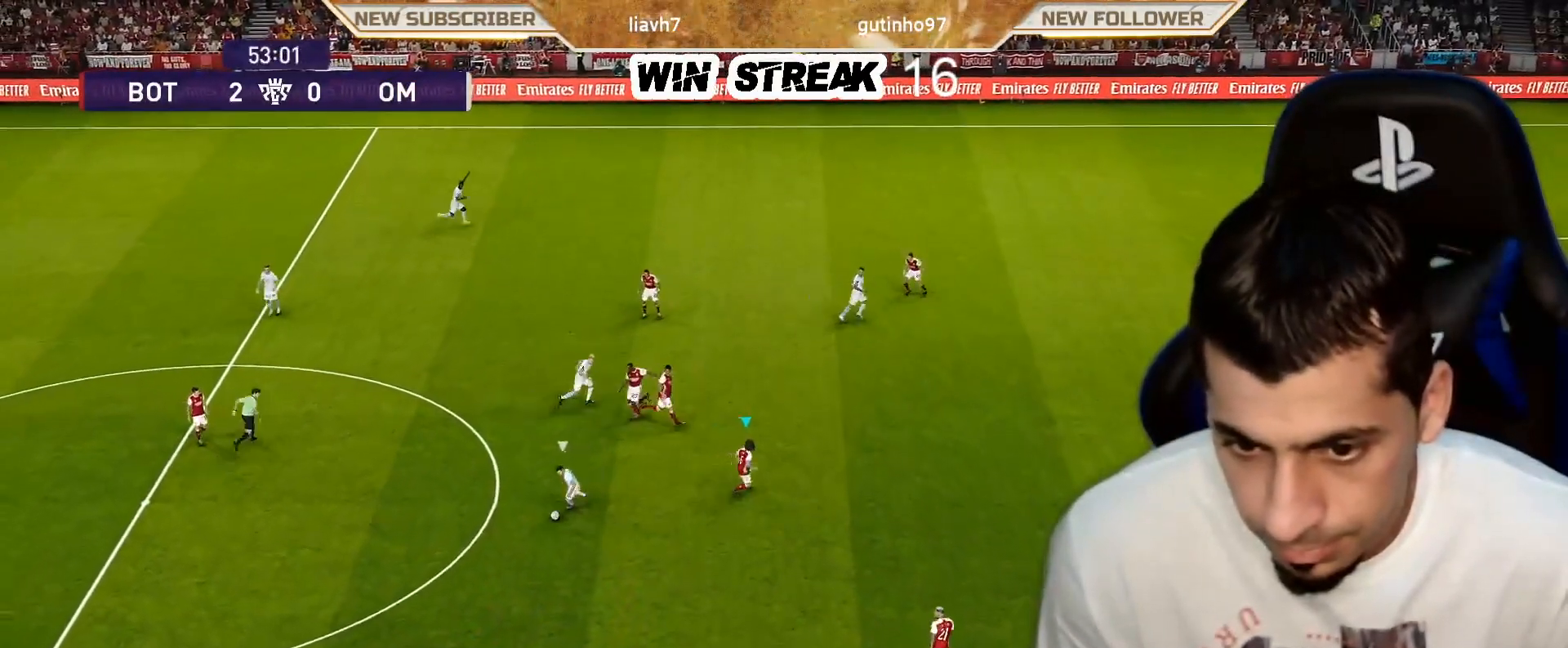
{"buttons": ["SQUARE", "R1"], "left_stick": "down-right", "right_stick": "center", "events": [[350, "left_stick", "down-right"]]}
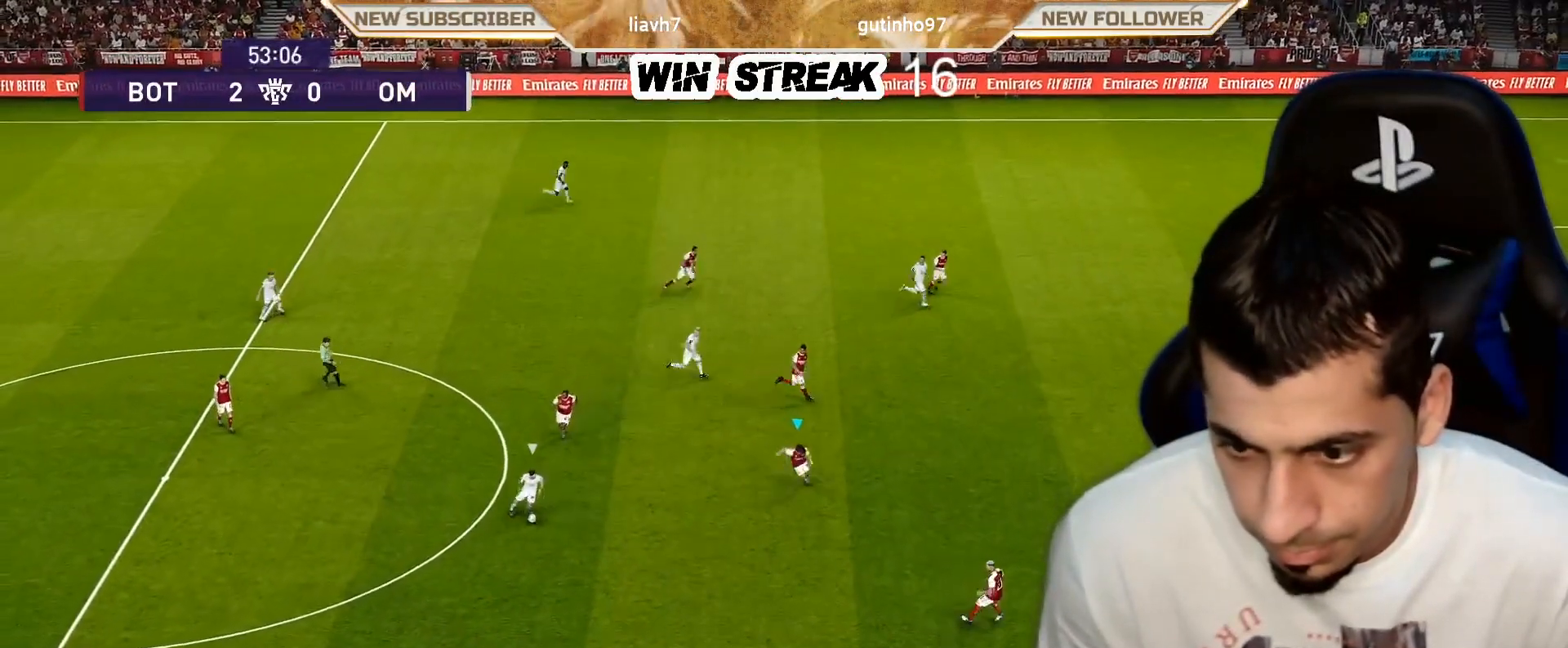
{"buttons": ["SQUARE", "R1"], "left_stick": "right", "right_stick": "center", "events": [[100, "left_stick", "right"]]}
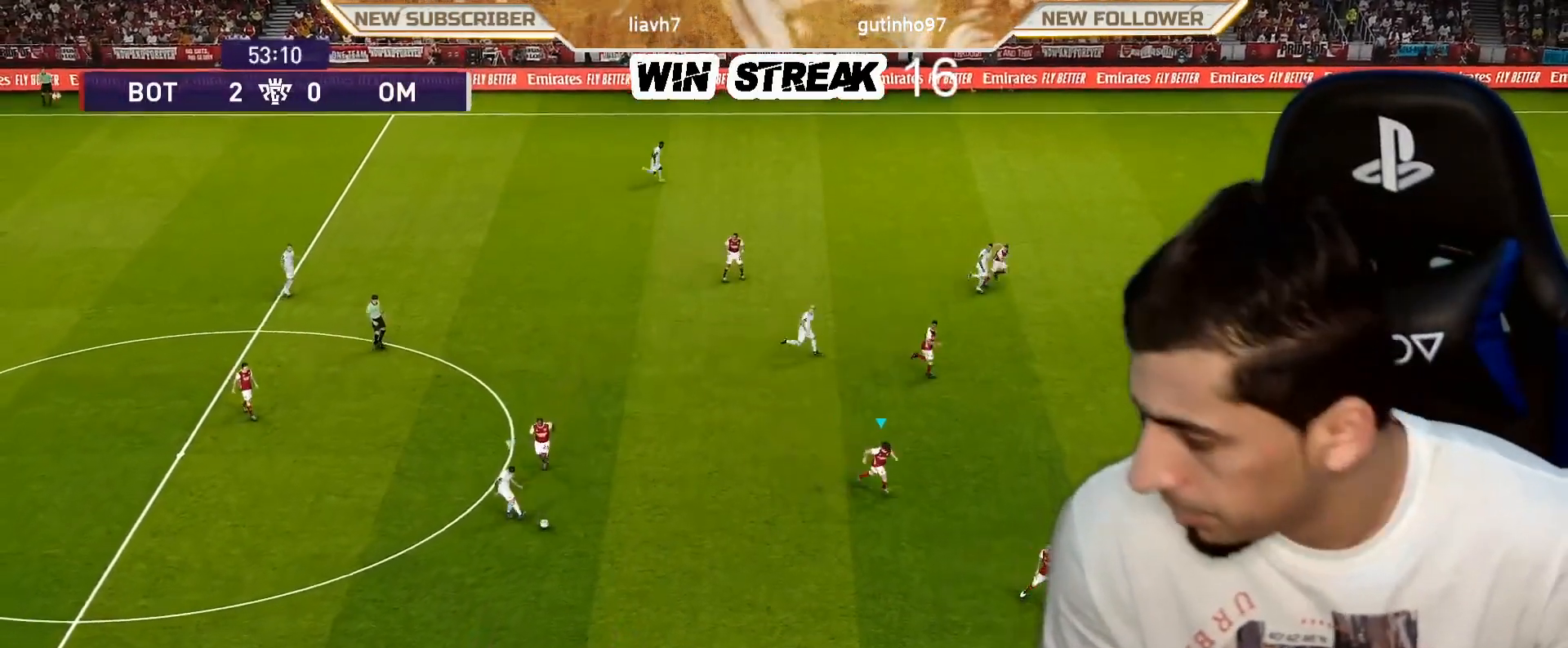
{"buttons": ["SQUARE", "R1"], "left_stick": "down-right", "right_stick": "center", "events": [[83, "CROSS", "down"], [83, "left_stick", "down-right"], [133, "L1", "down"], [200, "left_stick", "down"], [233, "L1", "up"], [433, "CROSS", "up"], [500, "left_stick", "down-right"]]}
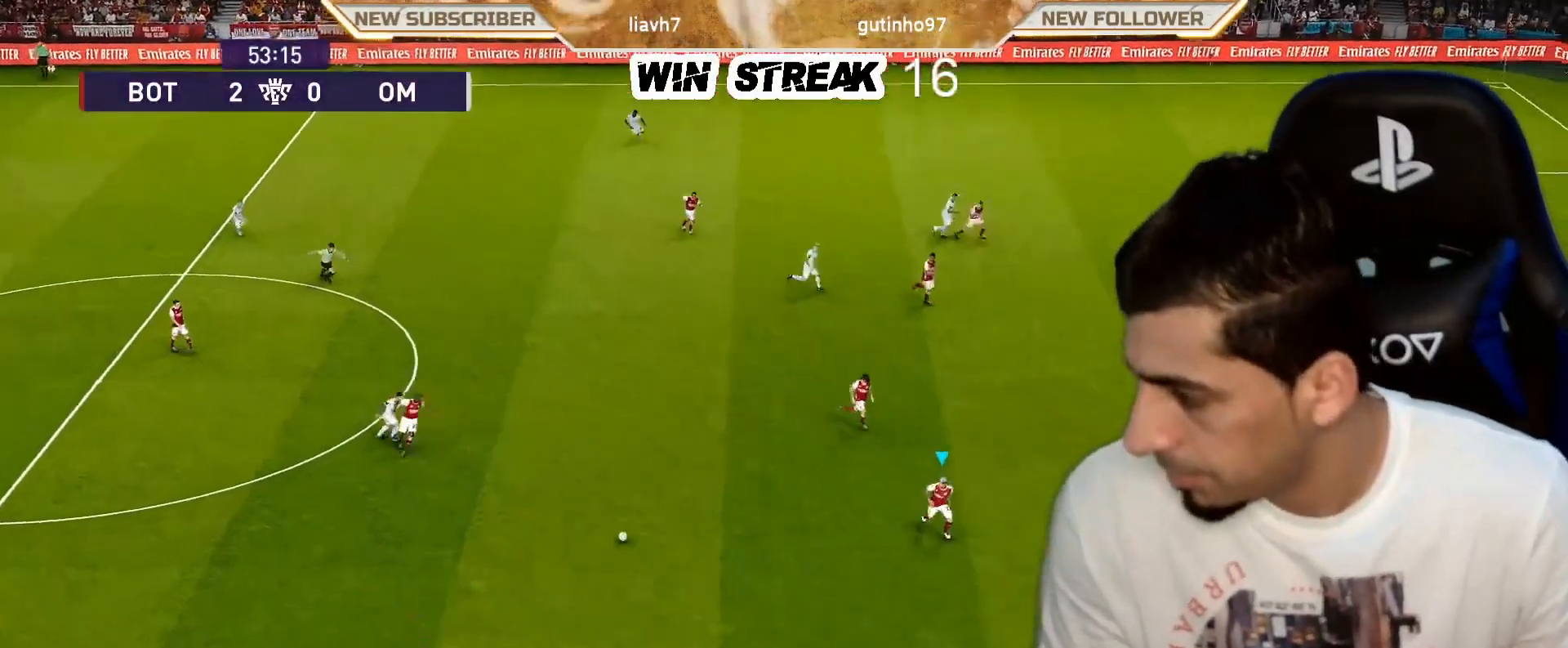
{"buttons": ["SQUARE", "R1"], "left_stick": "down-right", "right_stick": "center", "events": []}
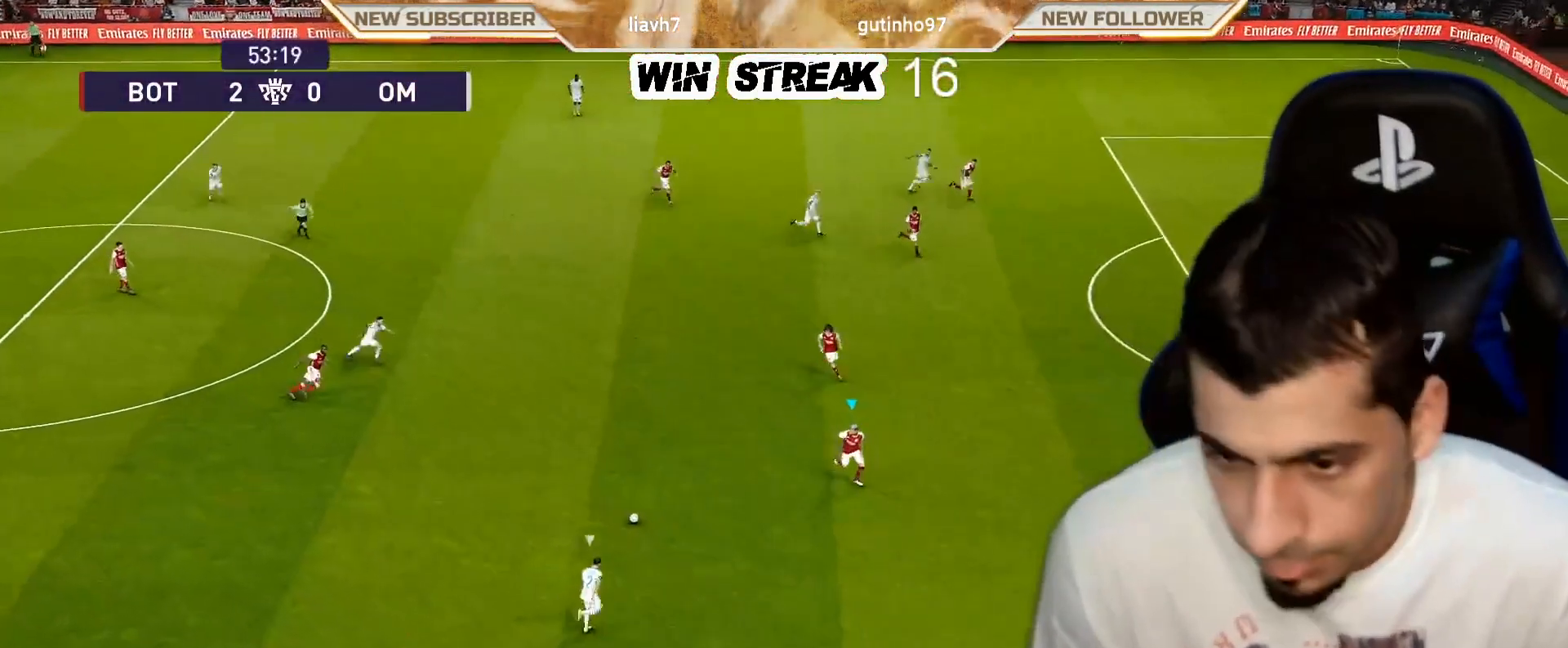
{"buttons": ["SQUARE", "R1"], "left_stick": "down-right", "right_stick": "center", "events": []}
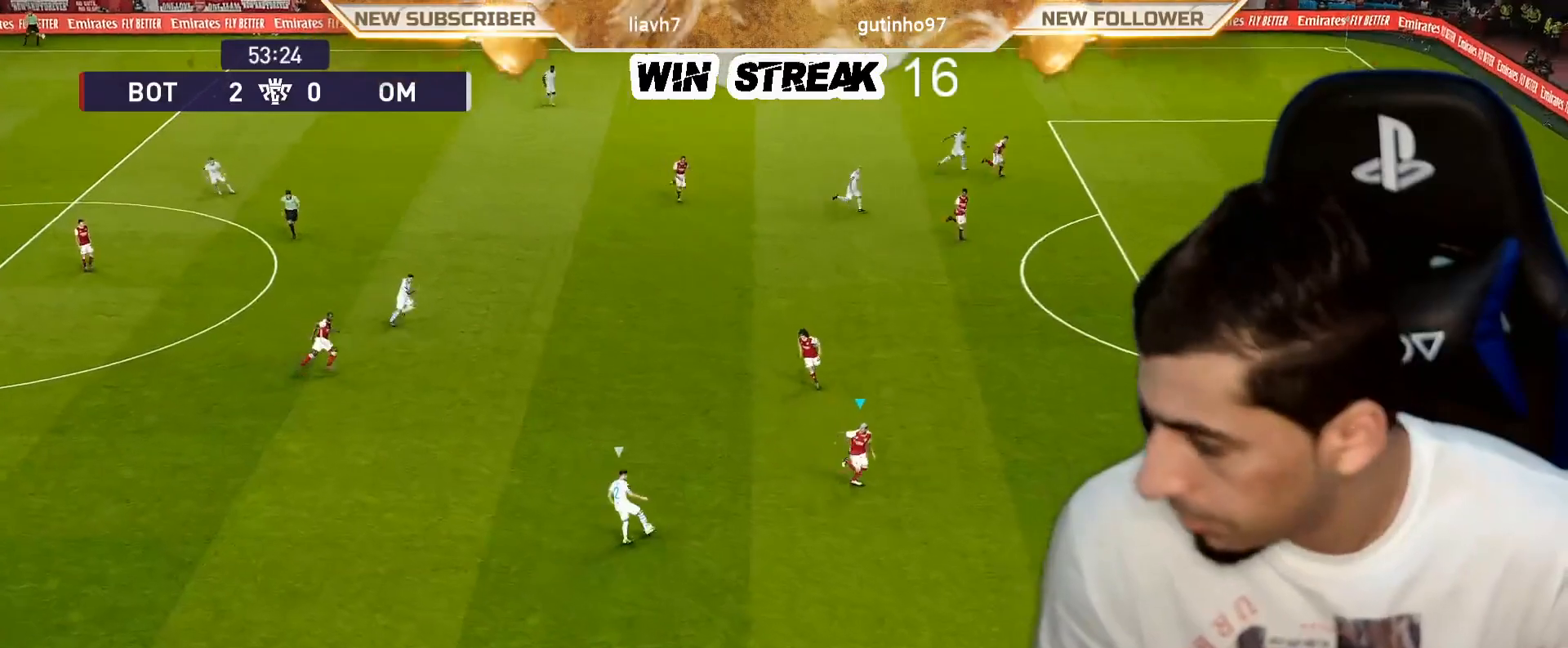
{"buttons": ["SQUARE", "R1"], "left_stick": "up-right", "right_stick": "center", "events": [[417, "left_stick", "up-right"]]}
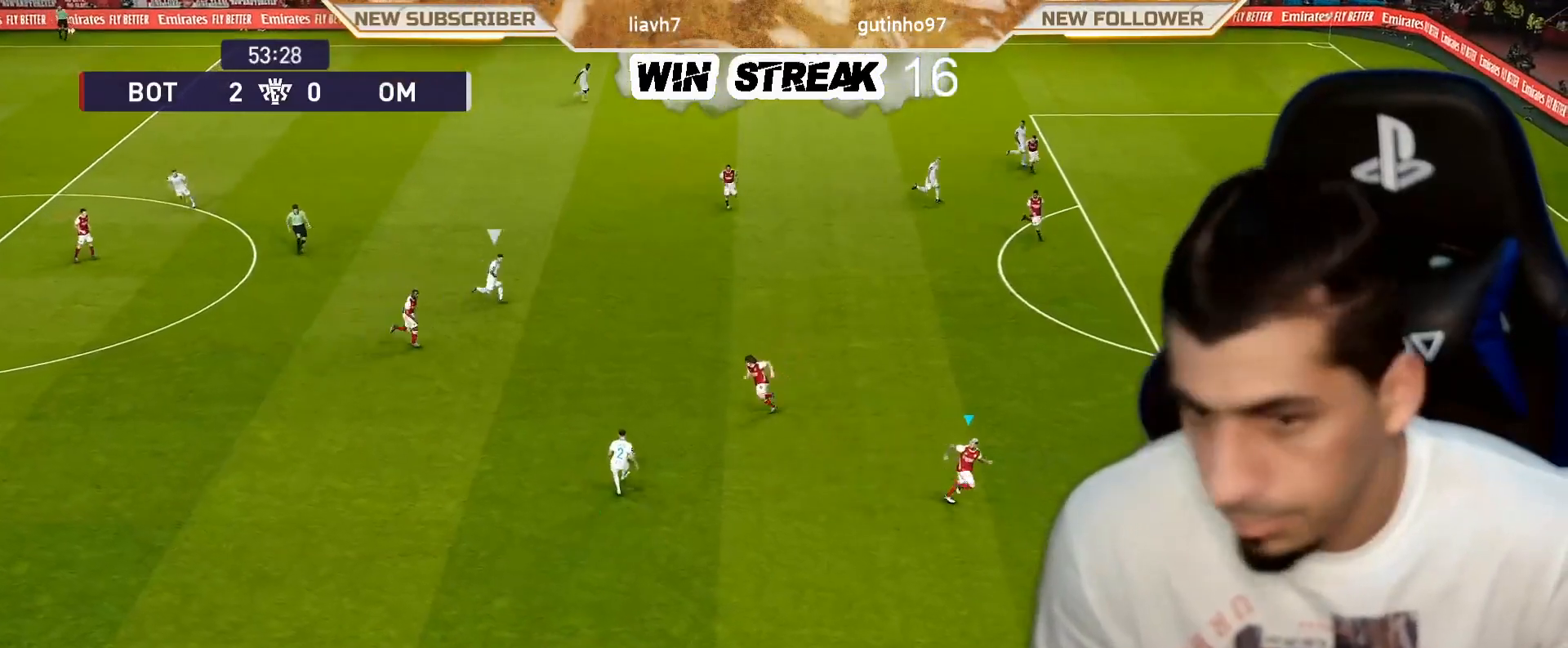
{"buttons": ["CROSS", "SQUARE", "R1"], "left_stick": "up", "right_stick": "center", "events": [[183, "CROSS", "down"], [217, "left_stick", "up"], [267, "L1", "down"], [417, "L1", "up"]]}
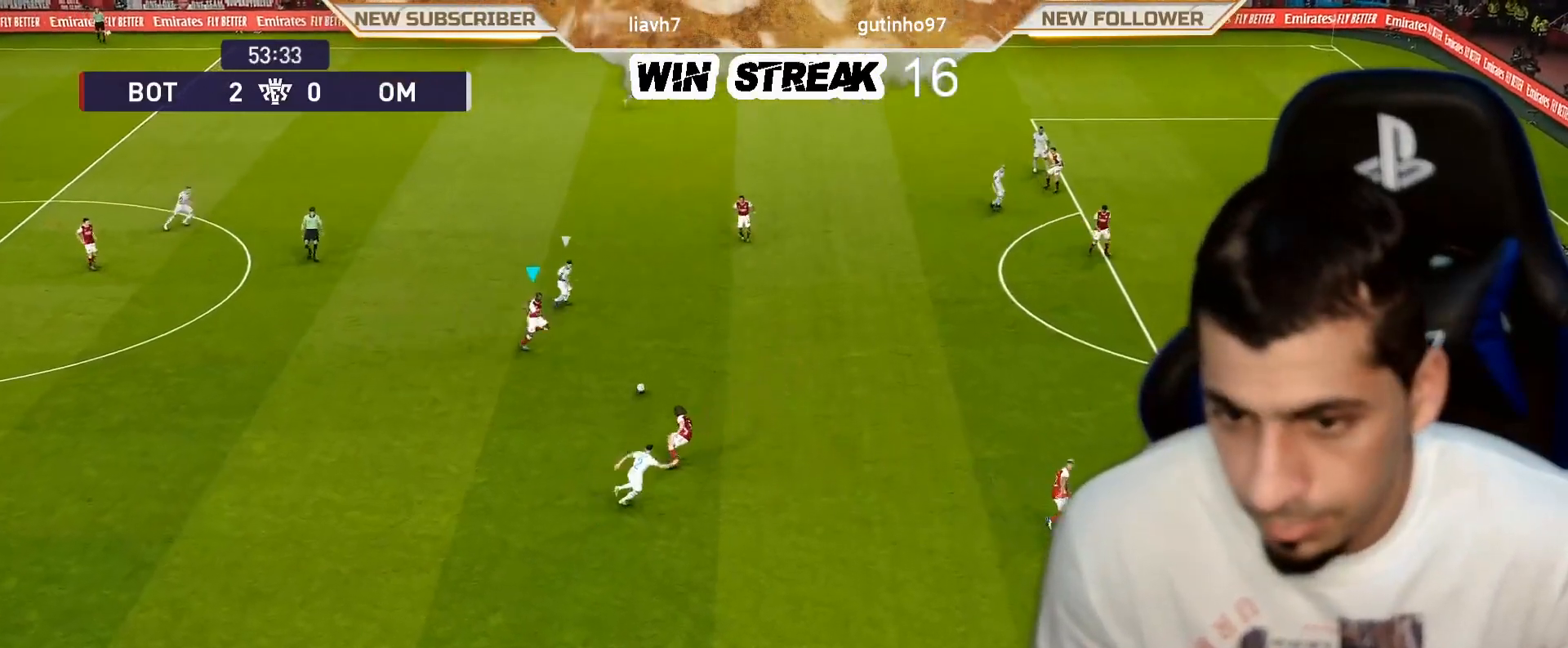
{"buttons": ["CROSS", "SQUARE", "R1"], "left_stick": "center", "right_stick": "center", "events": [[50, "left_stick", "center"]]}
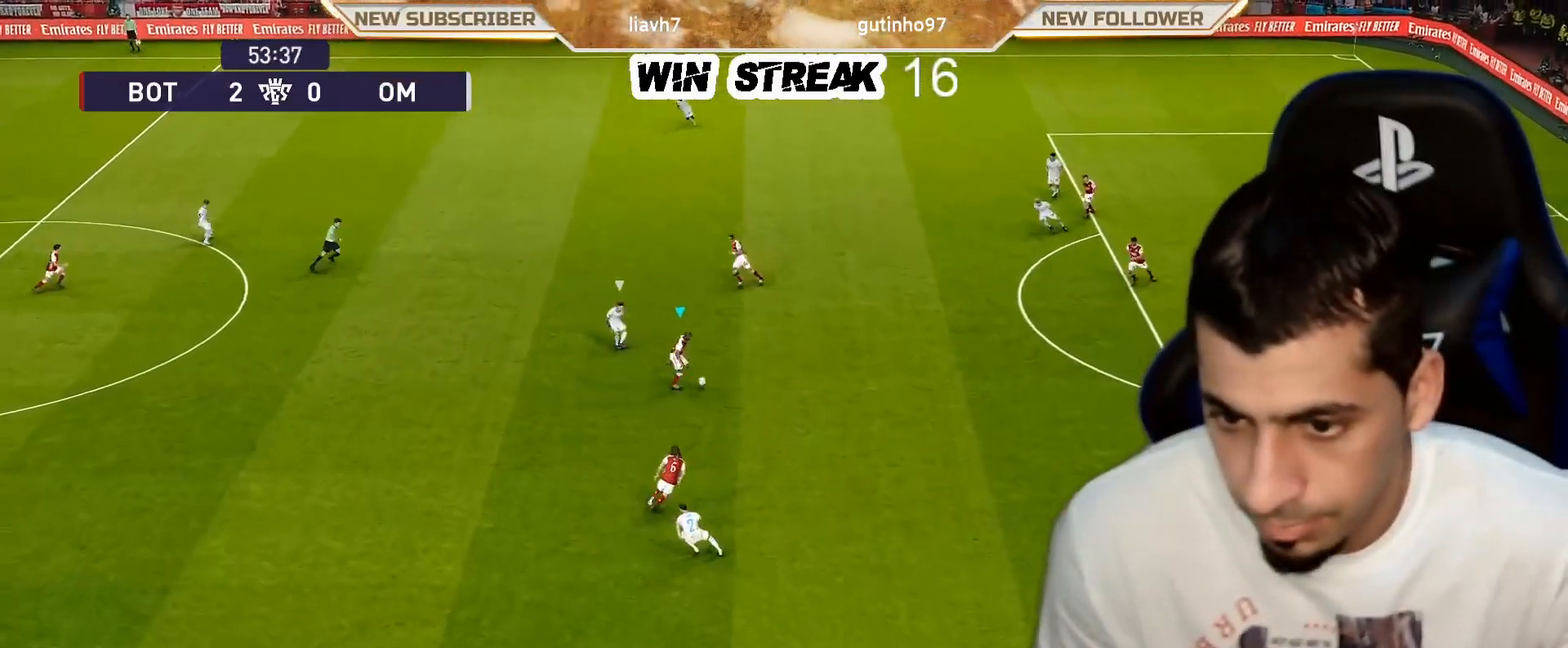
{"buttons": [], "left_stick": "down", "right_stick": "center", "events": [[167, "left_stick", "down"], [183, "SQUARE", "up"], [200, "CROSS", "up"], [233, "R1", "up"]]}
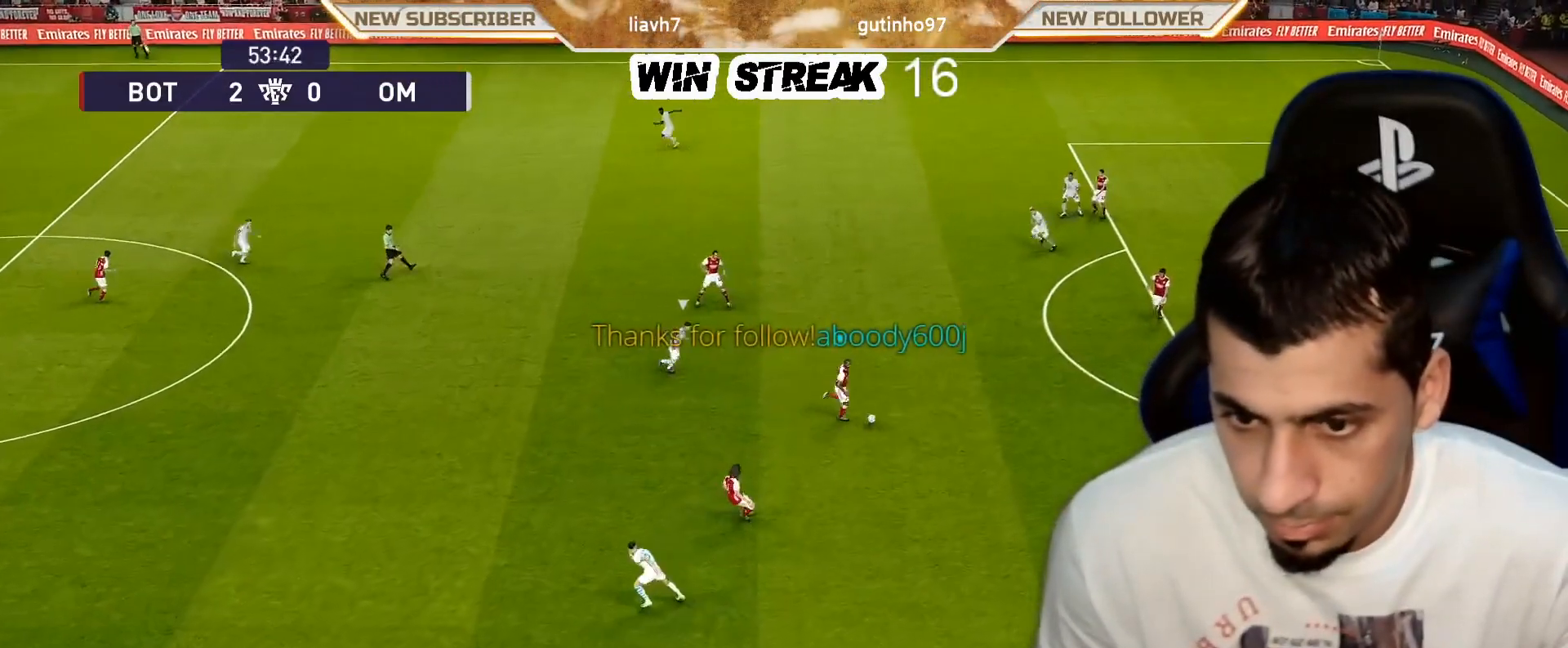
{"buttons": [], "left_stick": "down-left", "right_stick": "center", "events": [[217, "left_stick", "down-left"]]}
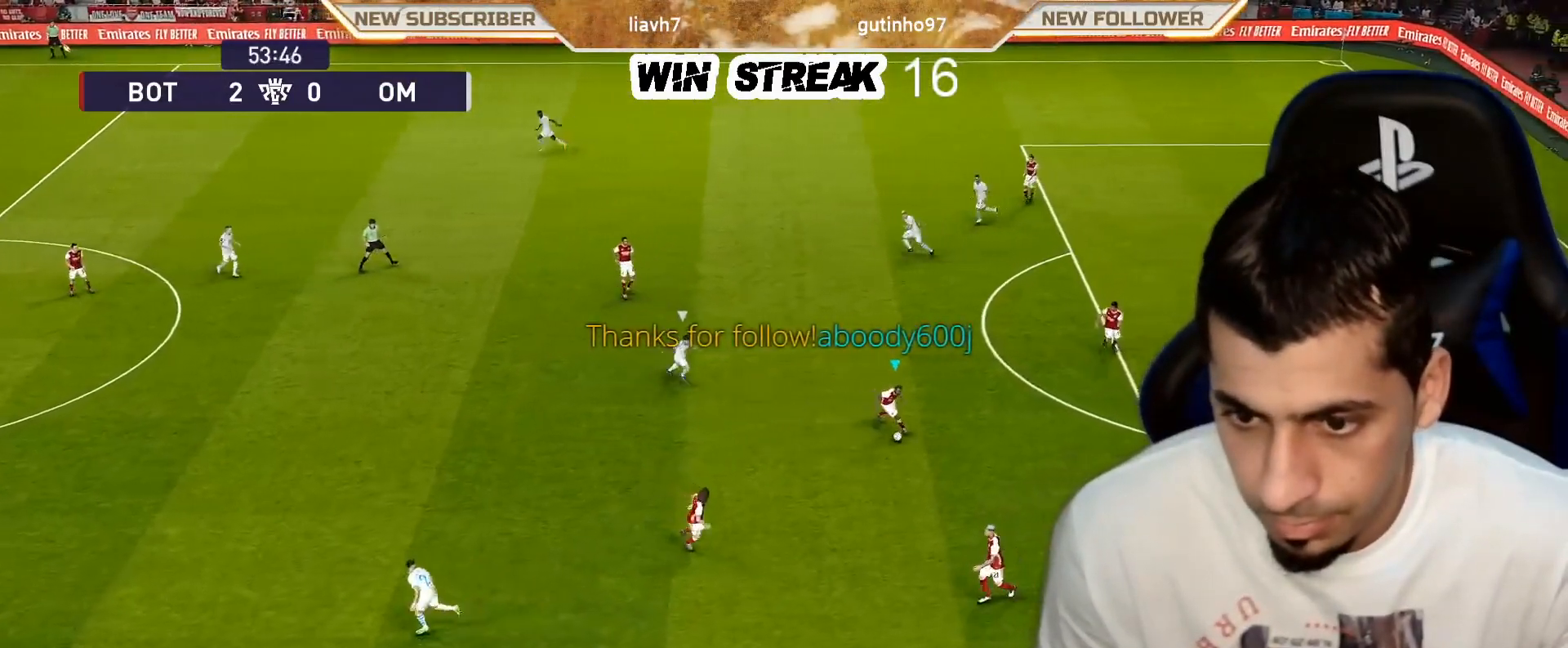
{"buttons": ["TRIANGLE", "R2"], "left_stick": "up-left", "right_stick": "center", "events": [[250, "left_stick", "left"], [483, "R2", "down"], [483, "left_stick", "up-left"], [500, "TRIANGLE", "down"]]}
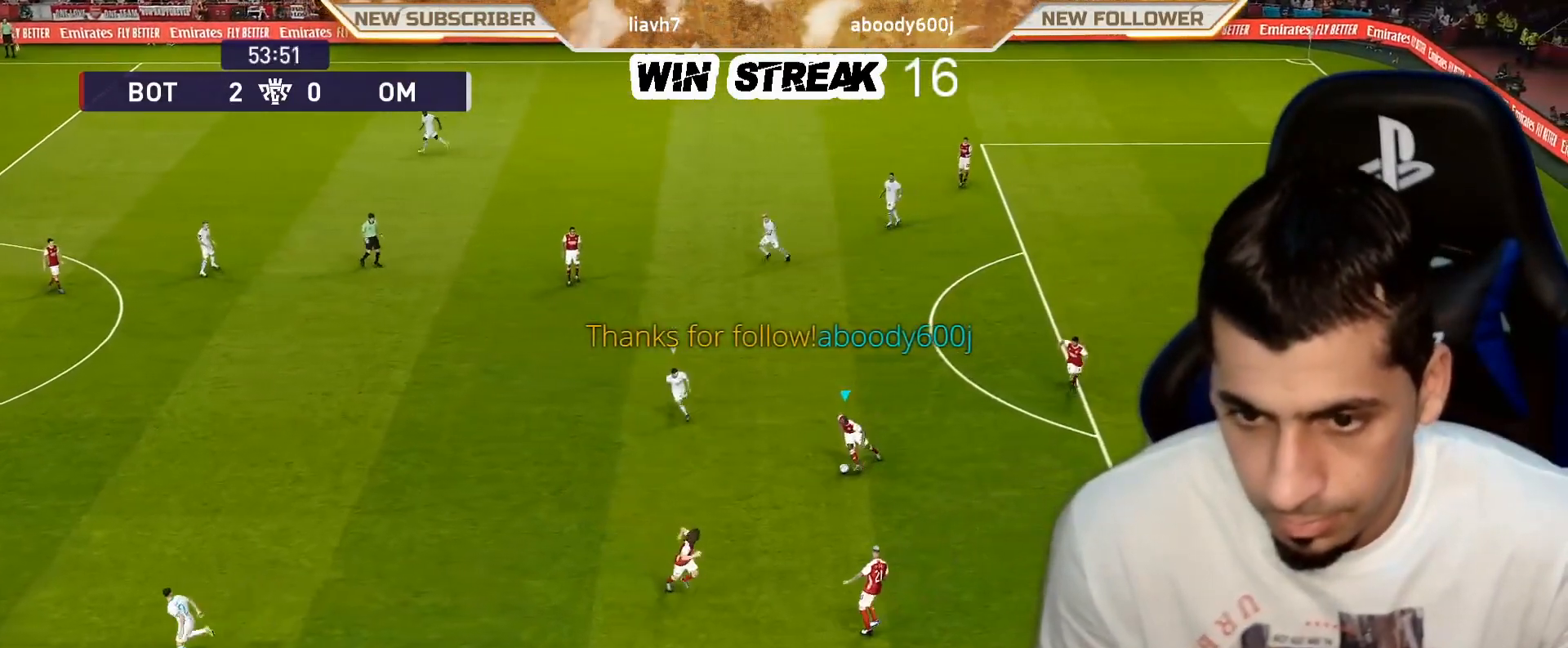
{"buttons": [], "left_stick": "center", "right_stick": "center", "events": [[67, "TRIANGLE", "up"], [150, "R2", "up"], [217, "left_stick", "center"]]}
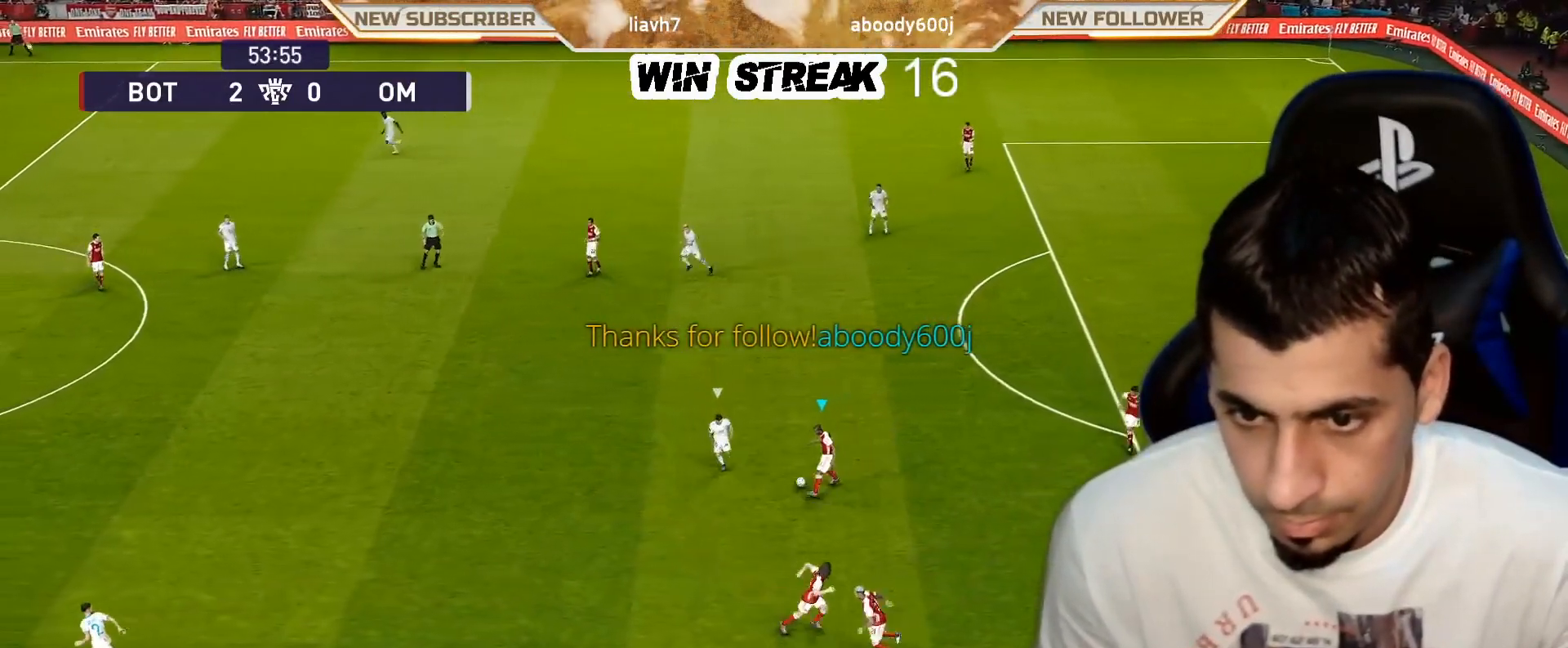
{"buttons": ["R1"], "left_stick": "down-left", "right_stick": "center", "events": [[83, "left_stick", "down-left"], [233, "R1", "down"]]}
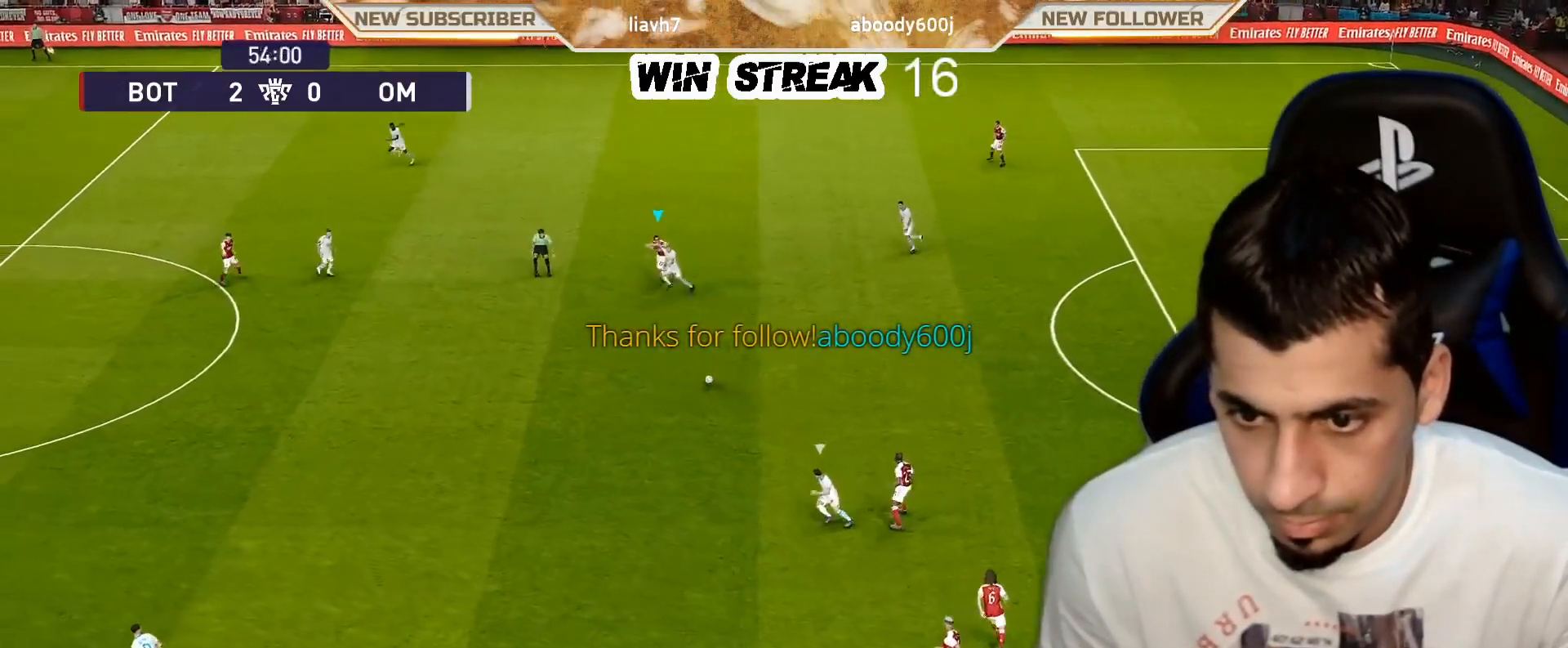
{"buttons": ["R1"], "left_stick": "down-left", "right_stick": "center", "events": [[83, "CROSS", "down"], [200, "CROSS", "up"]]}